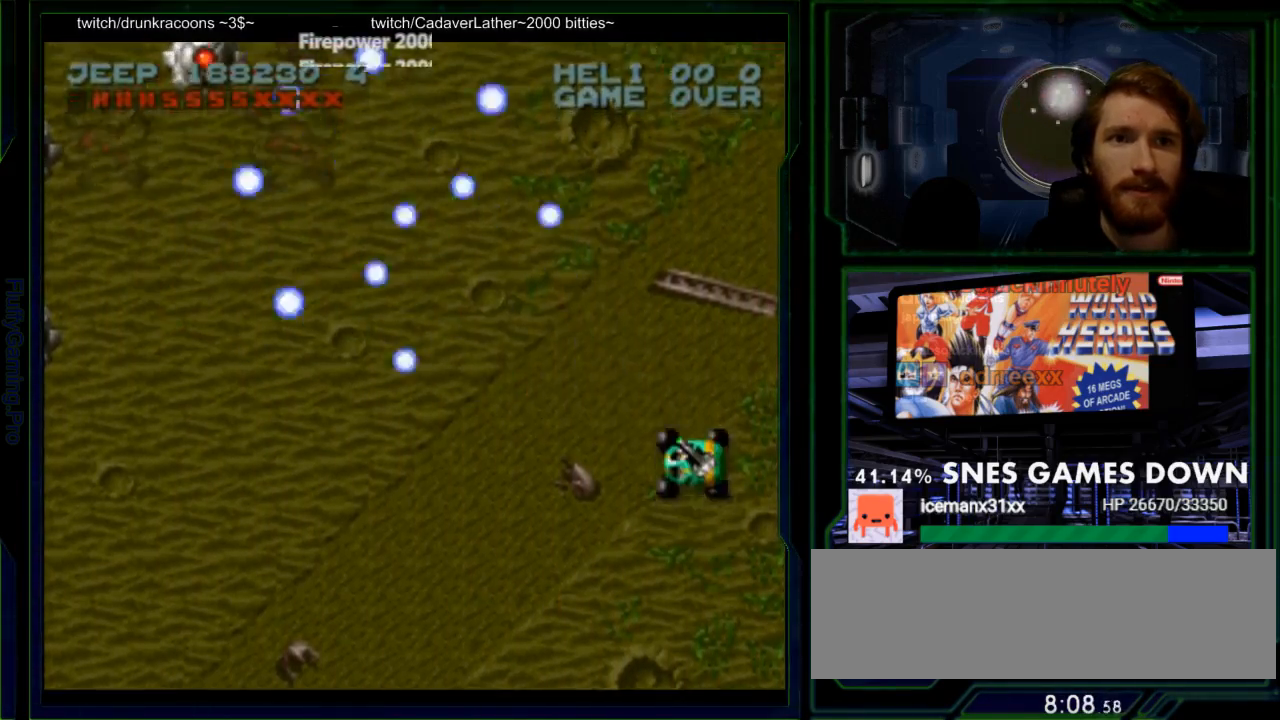
Gameplay with a controller (Nintendo layout); each line is a JSON object with the inputs held at the frame after it. "events" lists button and stick changes between this image and that frame as [ms after this image, input, new state], when the widget could be followed in between. Not read: L3 R3.
{"buttons": ["Y", "DPAD_UP"], "events": [[17, "DPAD_UP", "up"], [117, "DPAD_UP", "down"], [233, "DPAD_UP", "up"], [500, "DPAD_UP", "down"]]}
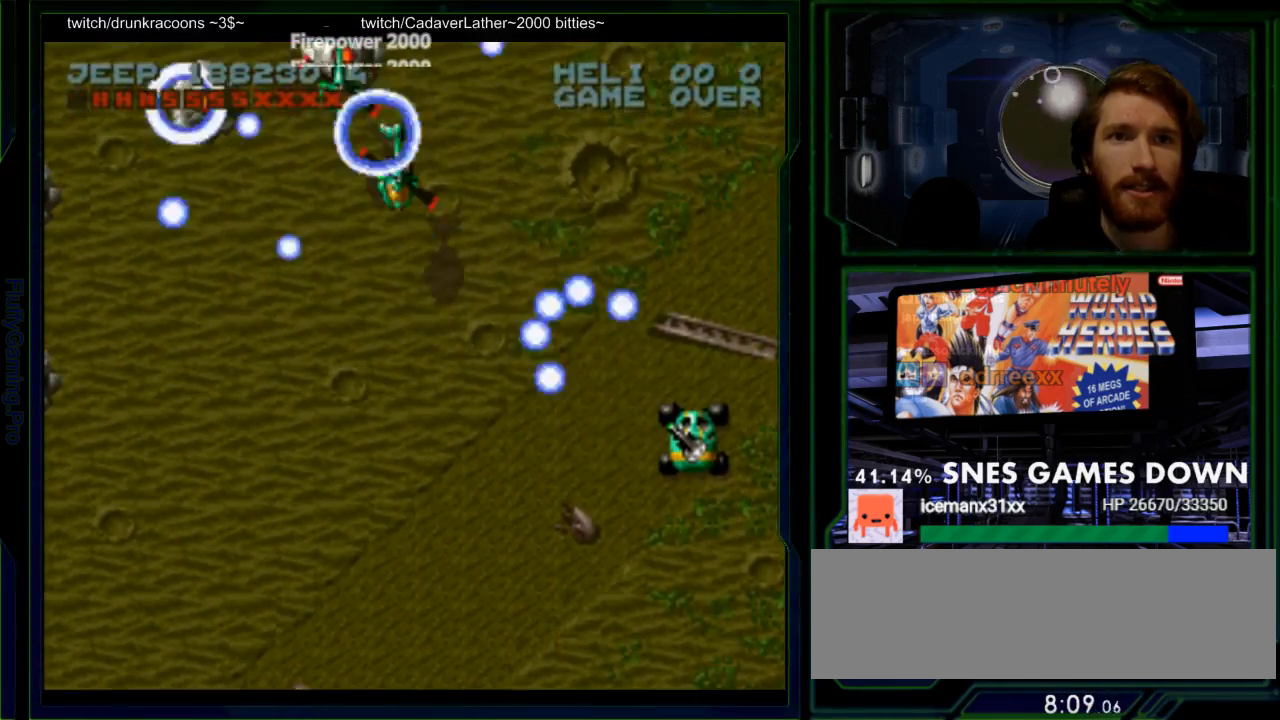
{"buttons": ["Y"], "events": [[117, "DPAD_UP", "up"], [350, "DPAD_UP", "down"], [400, "DPAD_UP", "up"]]}
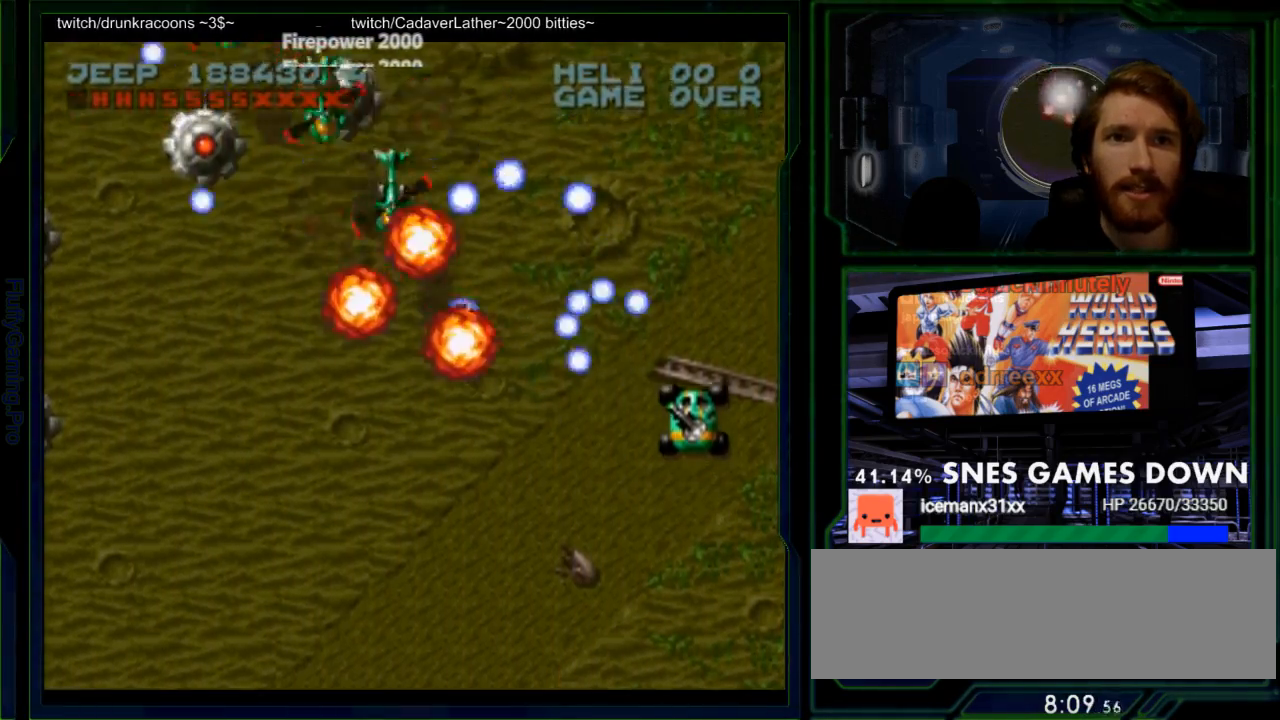
{"buttons": ["Y", "DPAD_UP"], "events": [[167, "DPAD_UP", "down"], [233, "DPAD_UP", "up"], [467, "DPAD_UP", "down"]]}
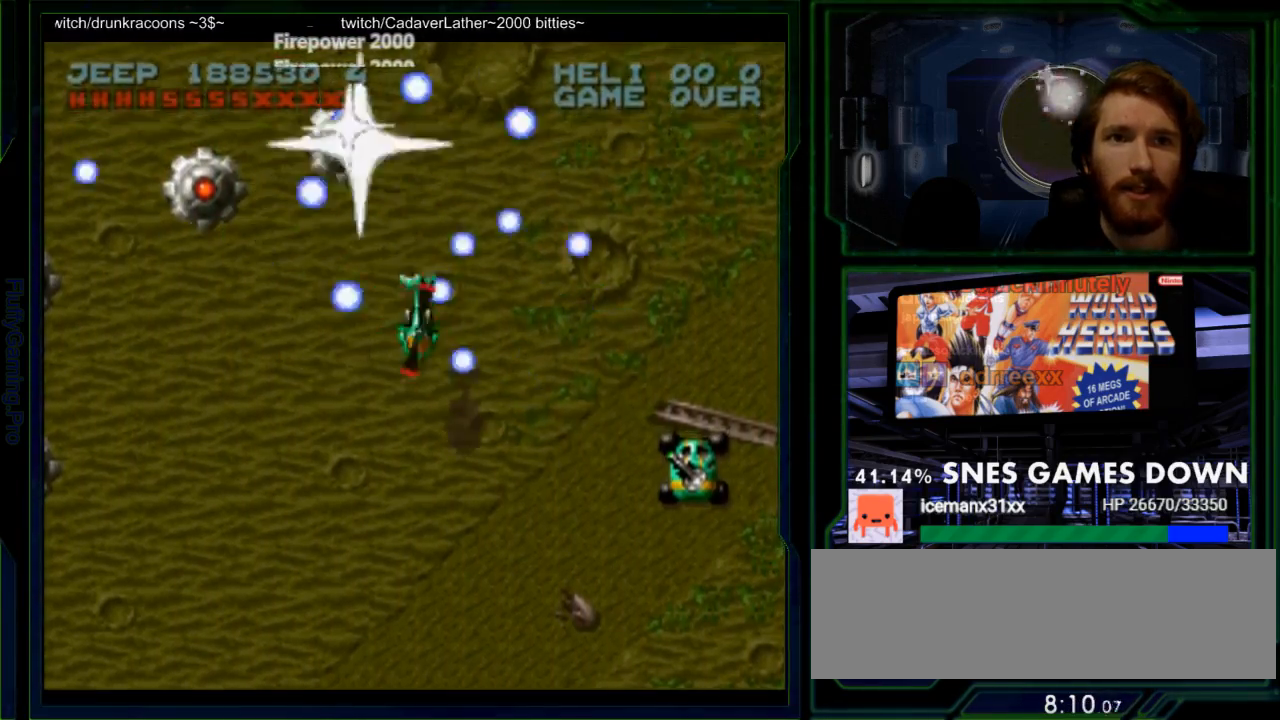
{"buttons": ["Y"], "events": [[50, "DPAD_UP", "up"], [200, "DPAD_UP", "down"], [300, "DPAD_UP", "up"], [367, "DPAD_UP", "down"], [500, "DPAD_UP", "up"]]}
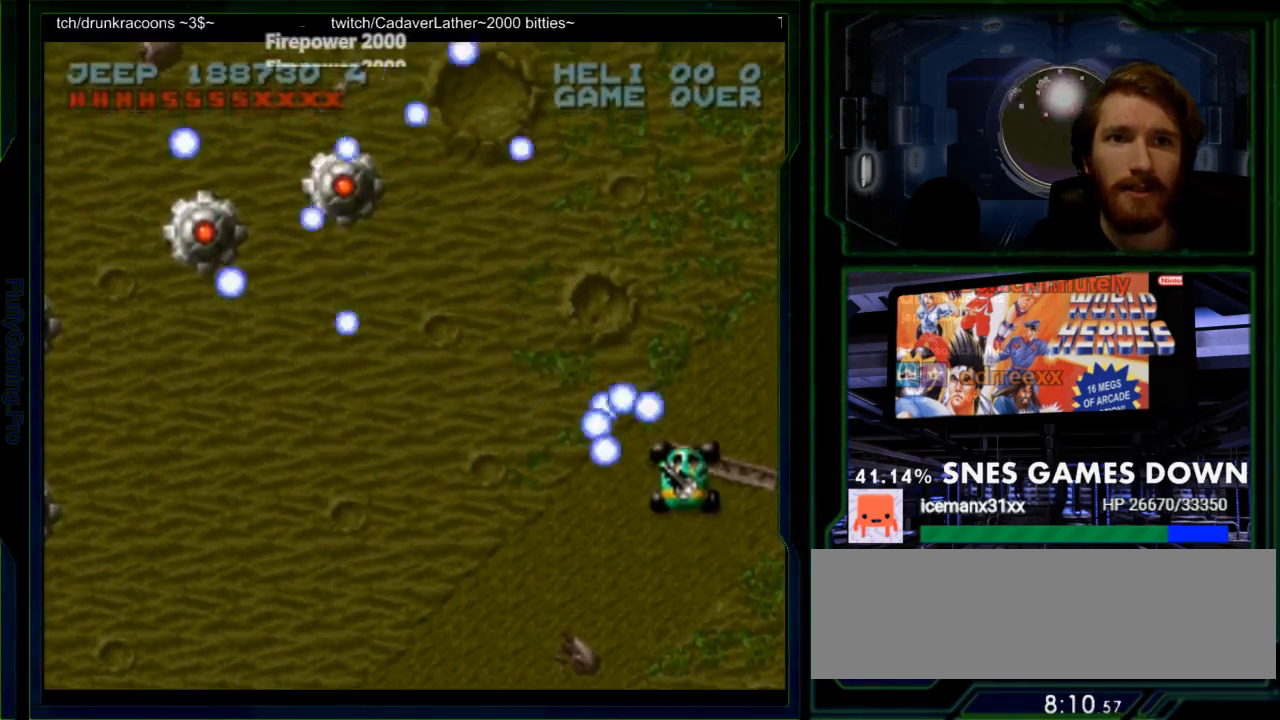
{"buttons": ["Y"], "events": [[183, "DPAD_LEFT", "down"], [333, "DPAD_LEFT", "up"], [333, "DPAD_UP", "down"], [500, "DPAD_UP", "up"]]}
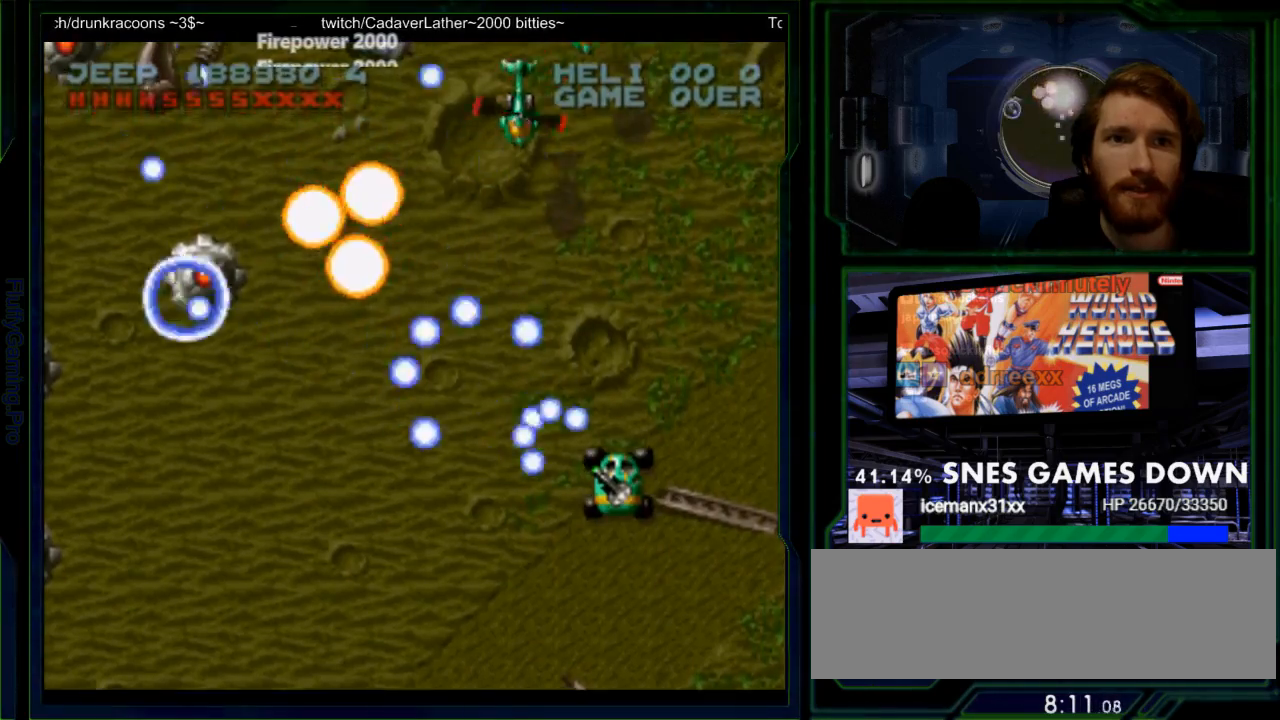
{"buttons": ["Y"], "events": [[133, "DPAD_RIGHT", "down"], [200, "DPAD_UP", "down"], [233, "DPAD_RIGHT", "up"], [367, "DPAD_UP", "up"]]}
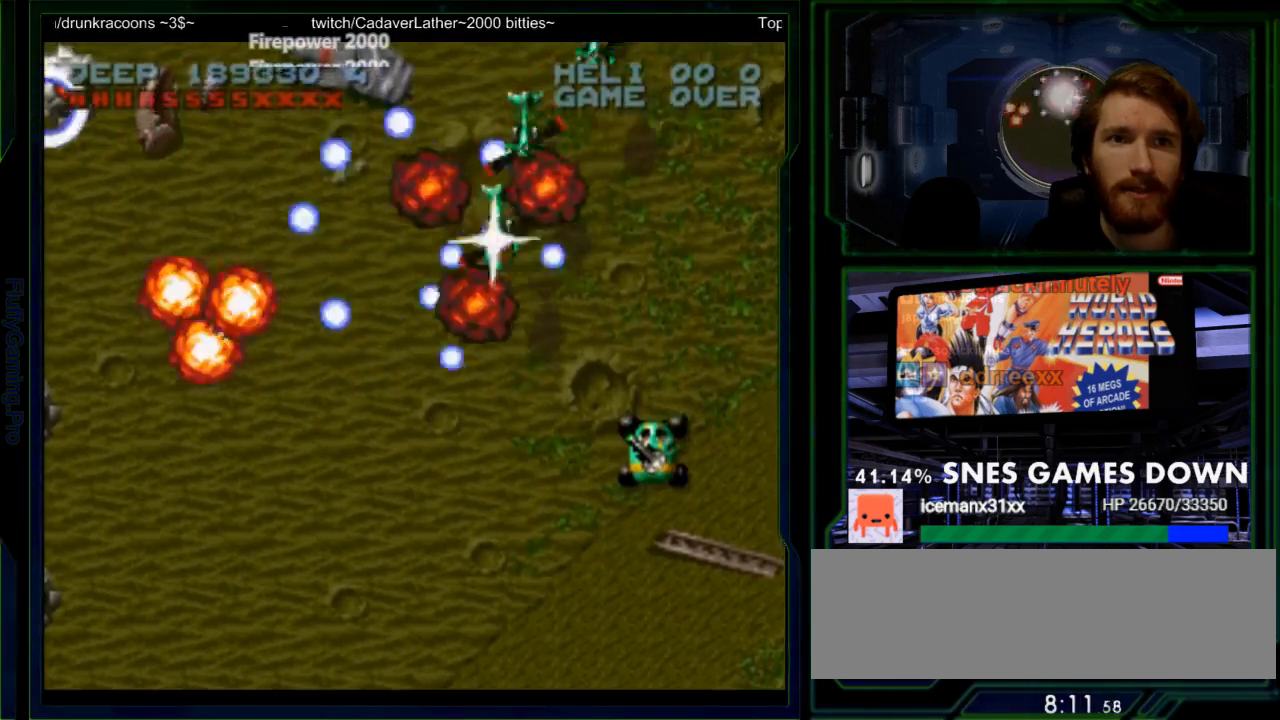
{"buttons": ["Y"], "events": [[17, "DPAD_RIGHT", "down"], [83, "DPAD_RIGHT", "up"], [317, "DPAD_UP", "down"], [350, "DPAD_UP", "up"]]}
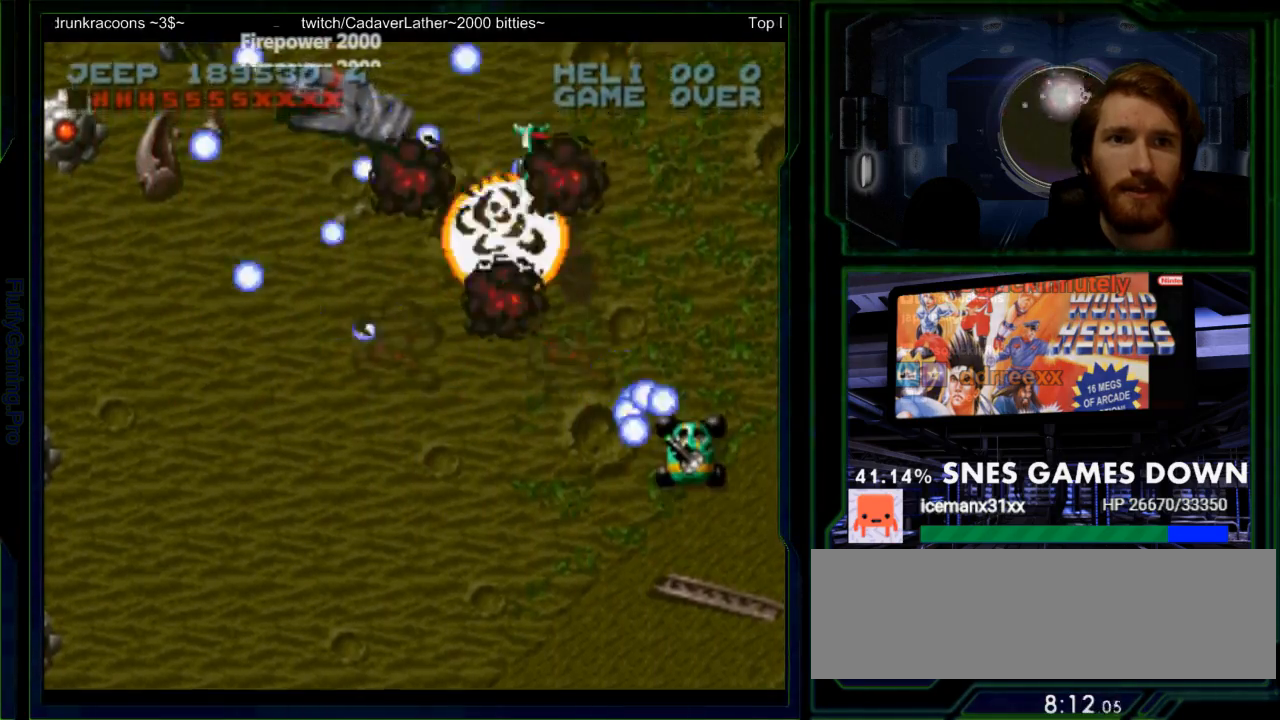
{"buttons": ["Y"], "events": [[167, "DPAD_DOWN", "down"], [267, "DPAD_DOWN", "up"], [350, "DPAD_LEFT", "down"], [417, "DPAD_LEFT", "up"]]}
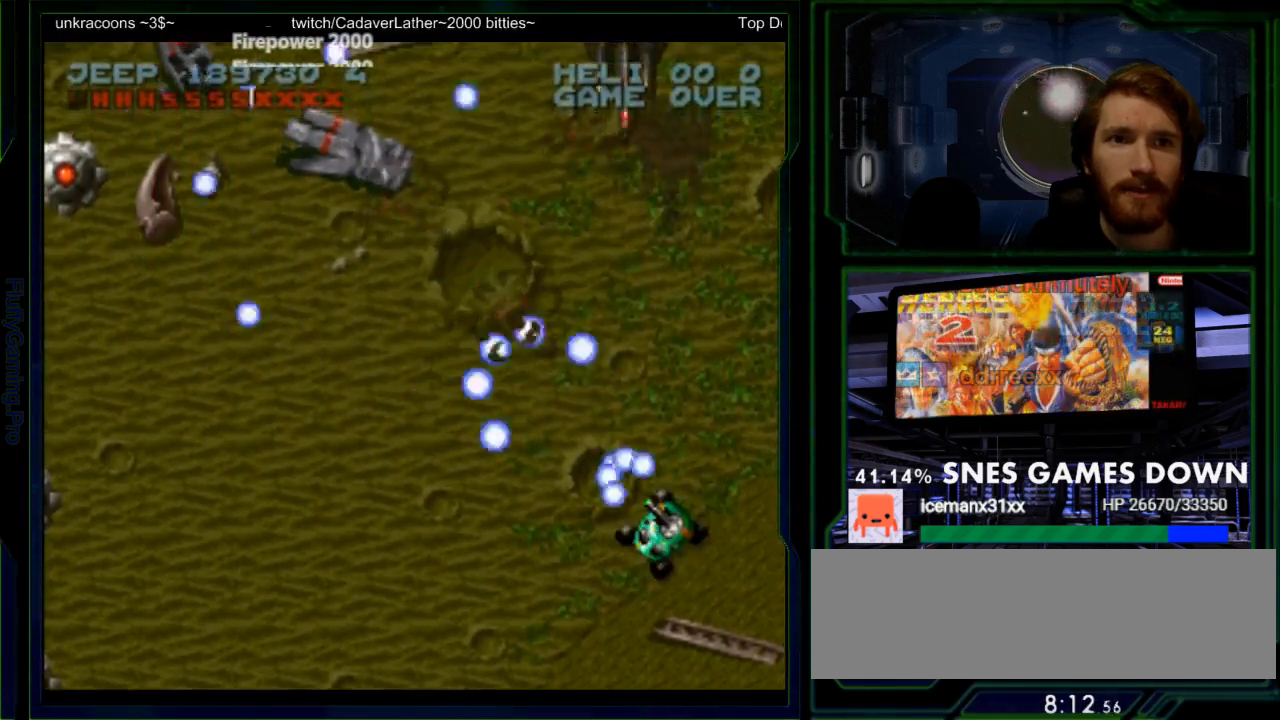
{"buttons": ["DPAD_UP"], "events": [[17, "DPAD_LEFT", "down"], [217, "DPAD_LEFT", "up"], [267, "DPAD_RIGHT", "down"], [500, "DPAD_RIGHT", "up"], [500, "DPAD_UP", "down"], [500, "Y", "up"]]}
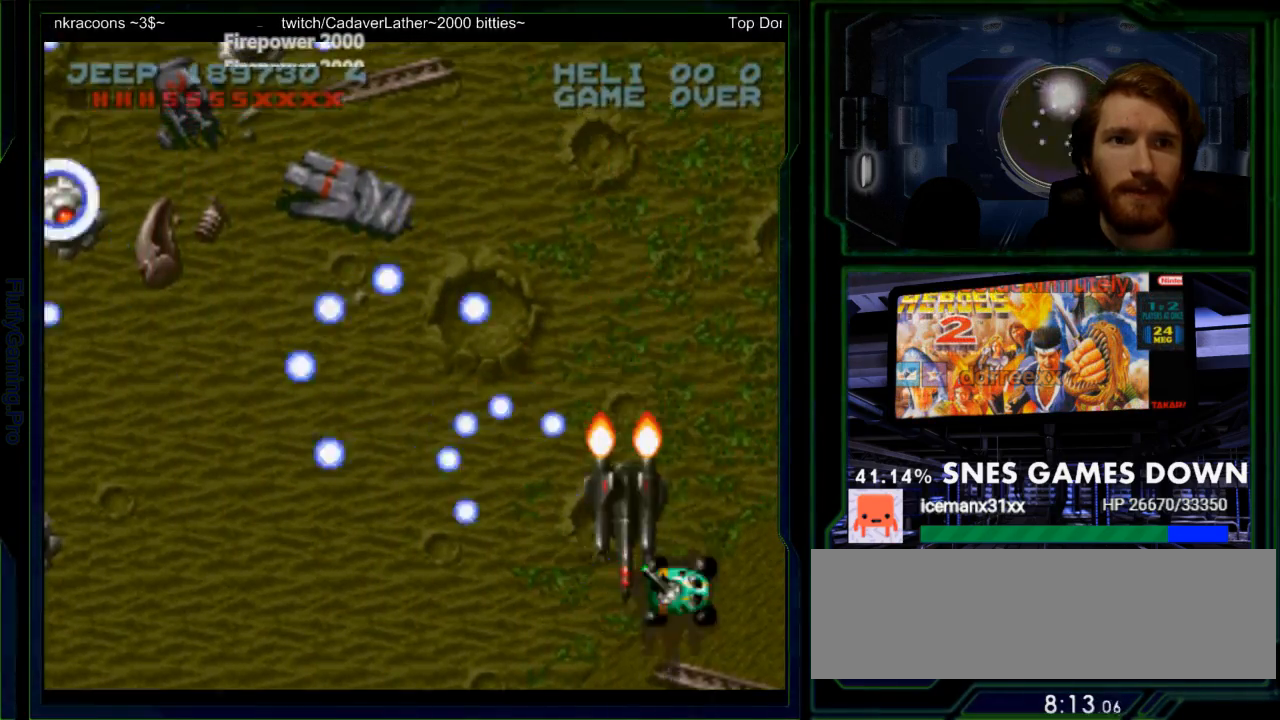
{"buttons": ["Y", "DPAD_UP", "DPAD_LEFT"], "events": [[67, "DPAD_UP", "up"], [67, "Y", "down"], [100, "DPAD_DOWN", "down"], [183, "DPAD_DOWN", "up"], [183, "DPAD_LEFT", "down"], [217, "DPAD_UP", "down"], [283, "DPAD_LEFT", "up"], [383, "DPAD_LEFT", "down"]]}
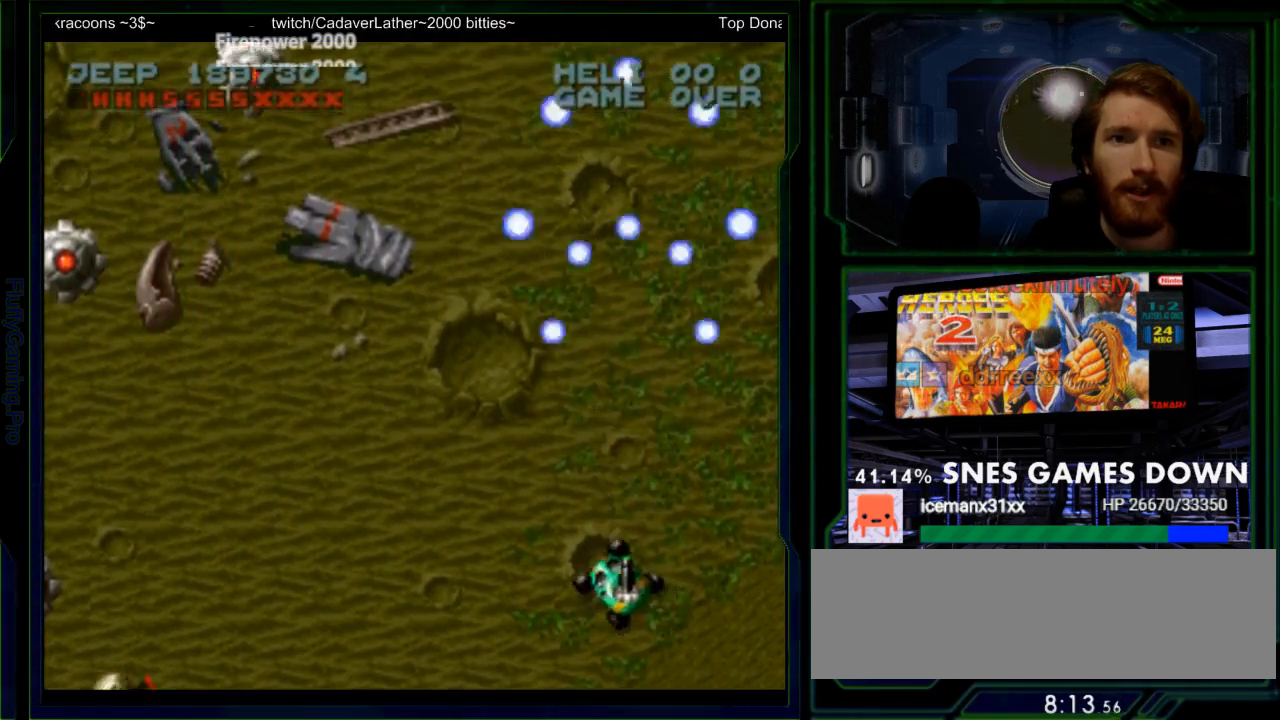
{"buttons": ["Y", "DPAD_UP"], "events": [[17, "DPAD_LEFT", "up"], [100, "Y", "up"], [167, "DPAD_LEFT", "down"], [200, "Y", "down"], [333, "DPAD_LEFT", "up"]]}
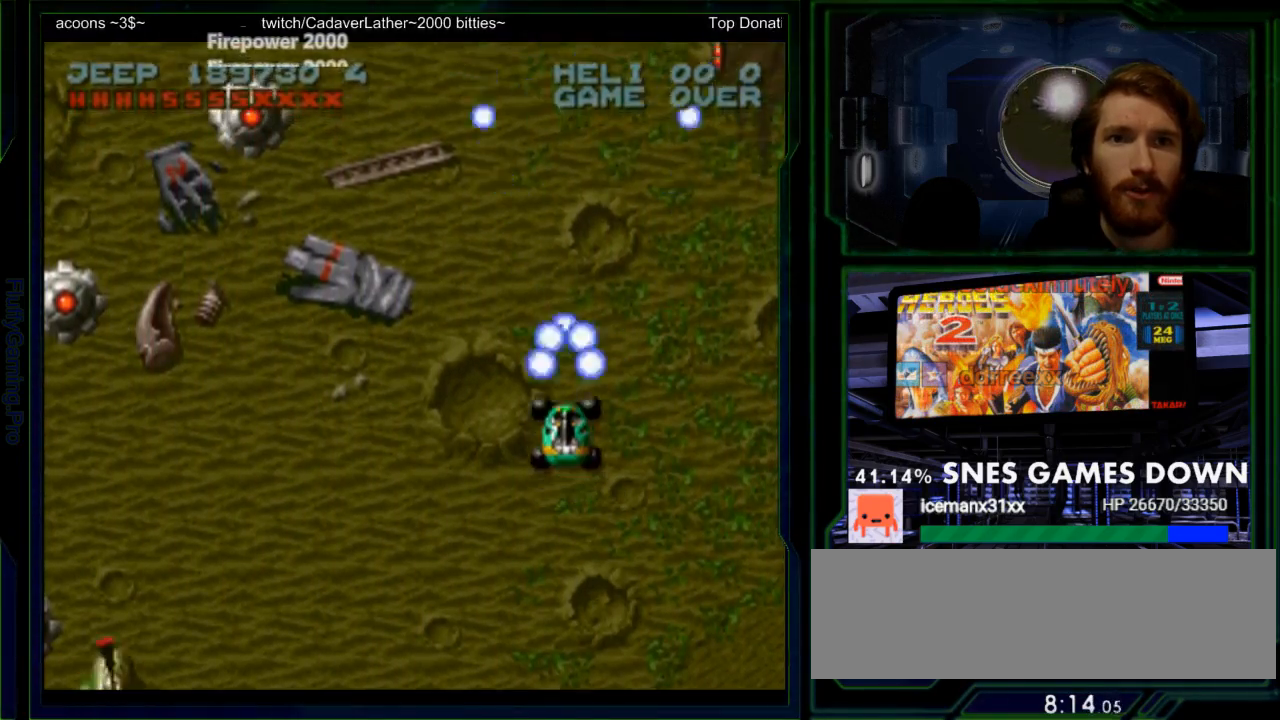
{"buttons": ["Y", "DPAD_LEFT"], "events": [[17, "DPAD_LEFT", "down"], [50, "DPAD_UP", "up"], [200, "Y", "up"], [250, "DPAD_UP", "down"], [283, "Y", "down"], [417, "DPAD_UP", "up"]]}
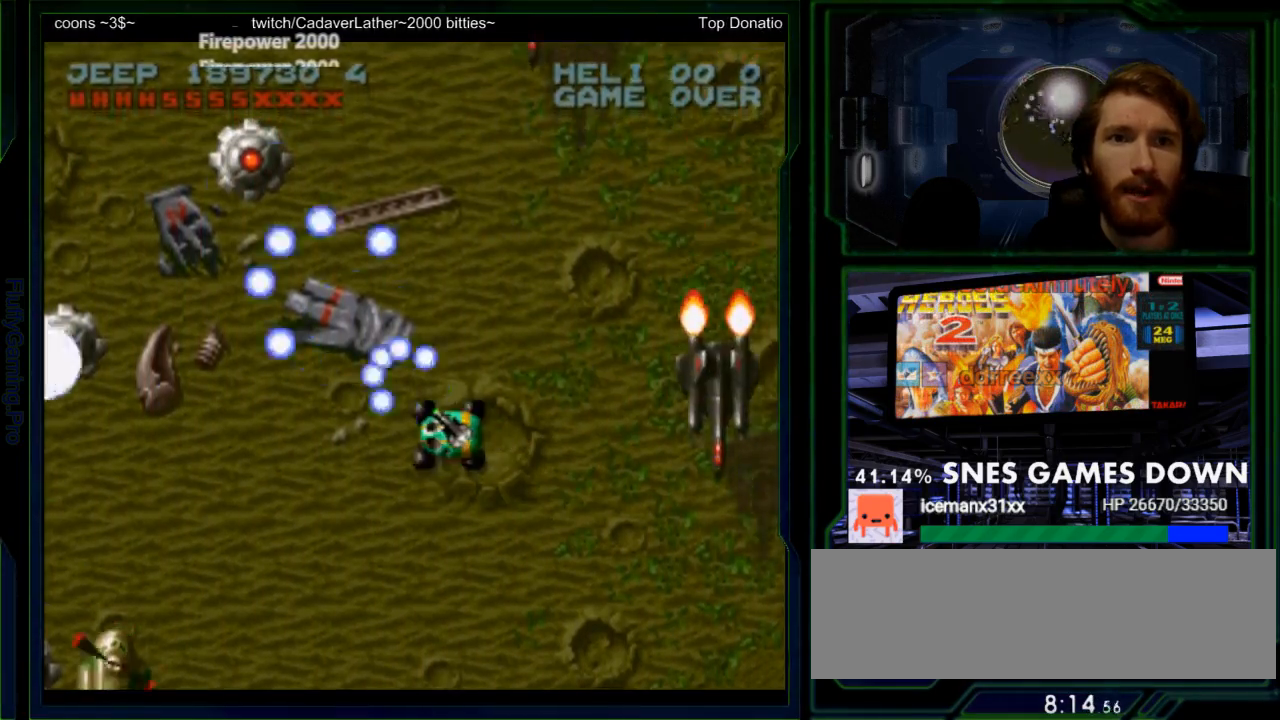
{"buttons": ["Y", "DPAD_DOWN", "DPAD_LEFT"], "events": [[17, "DPAD_UP", "down"], [50, "DPAD_LEFT", "up"], [200, "DPAD_UP", "up"], [300, "DPAD_LEFT", "down"], [367, "DPAD_DOWN", "down"]]}
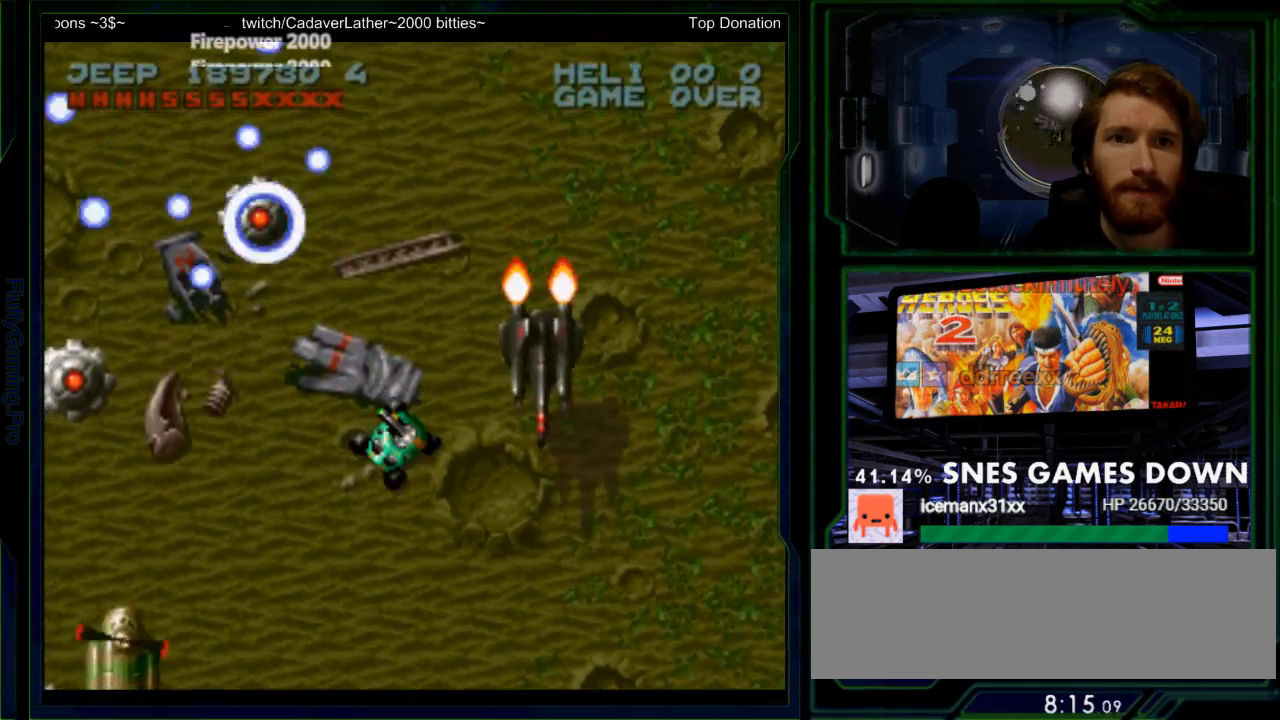
{"buttons": ["Y", "DPAD_RIGHT"], "events": [[150, "DPAD_DOWN", "up"], [183, "DPAD_LEFT", "up"], [317, "DPAD_RIGHT", "down"]]}
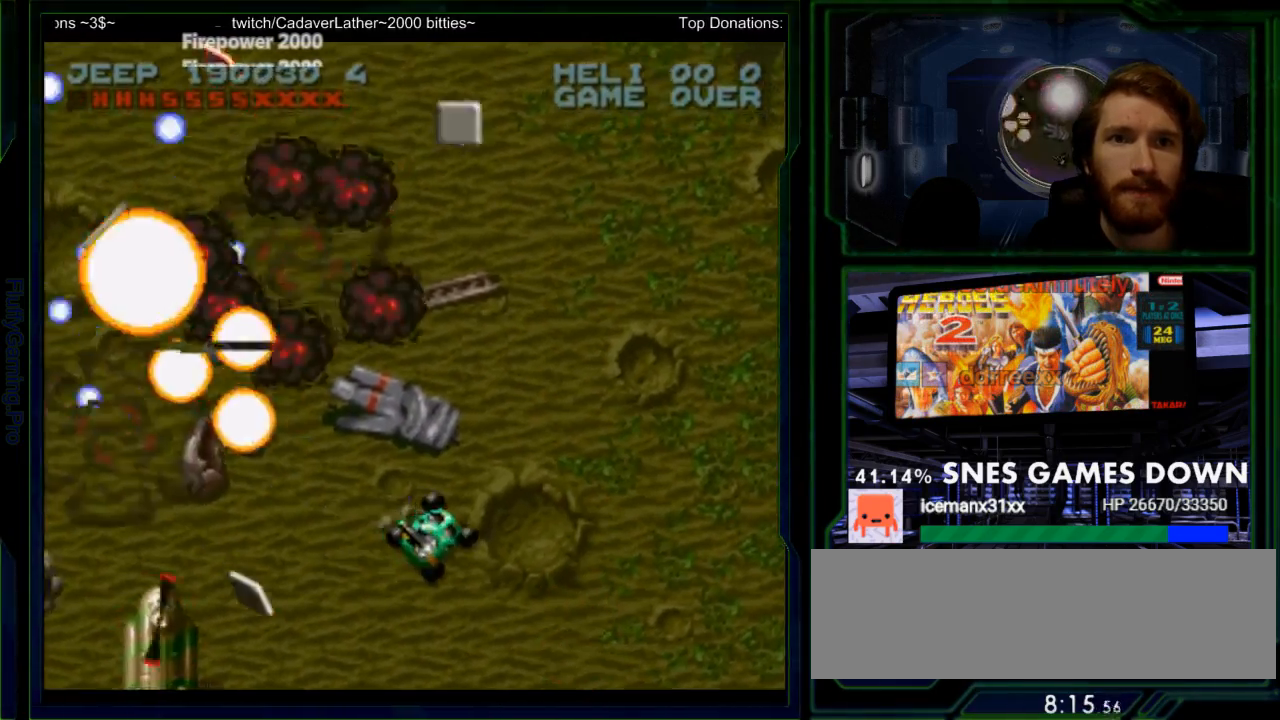
{"buttons": ["DPAD_LEFT"], "events": [[267, "DPAD_DOWN", "down"], [267, "DPAD_RIGHT", "up"], [300, "DPAD_DOWN", "up"], [300, "DPAD_LEFT", "down"], [367, "Y", "up"]]}
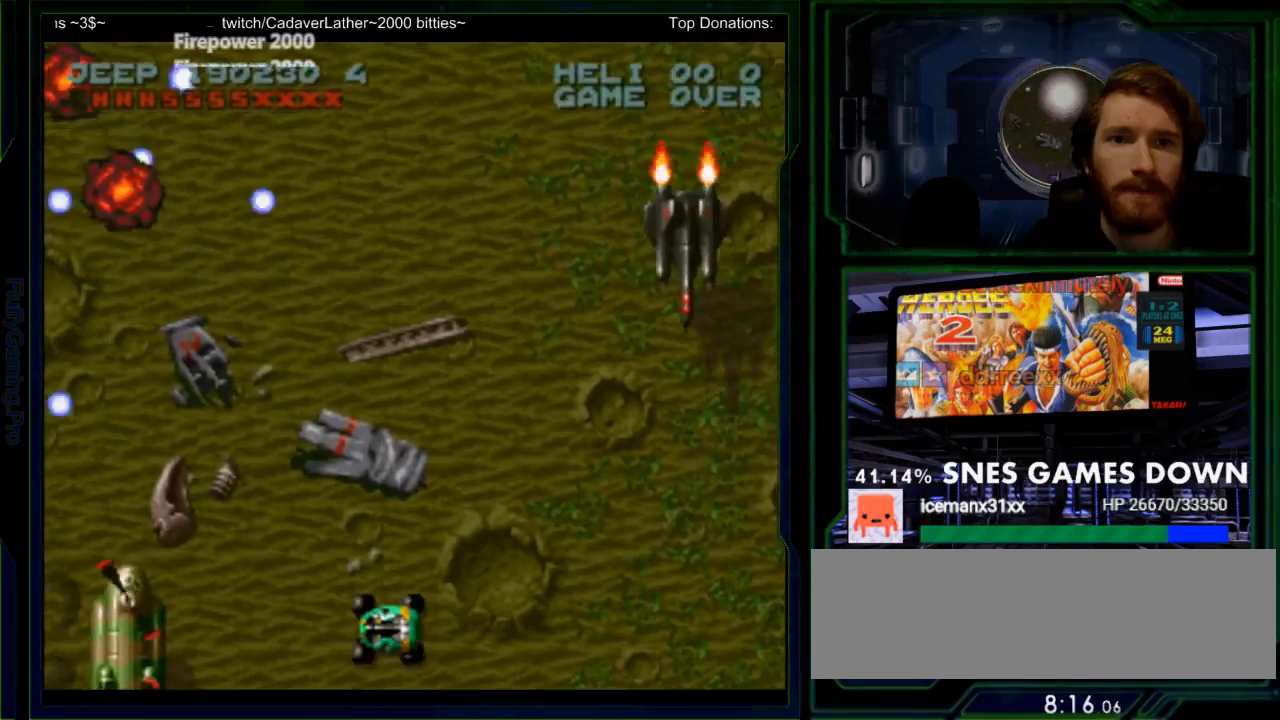
{"buttons": ["Y"], "events": [[83, "DPAD_LEFT", "up"], [117, "DPAD_LEFT", "down"], [150, "DPAD_UP", "down"], [250, "DPAD_LEFT", "up"], [250, "DPAD_UP", "up"], [333, "Y", "down"], [367, "DPAD_LEFT", "down"], [367, "DPAD_UP", "down"], [433, "DPAD_LEFT", "up"], [433, "DPAD_UP", "up"]]}
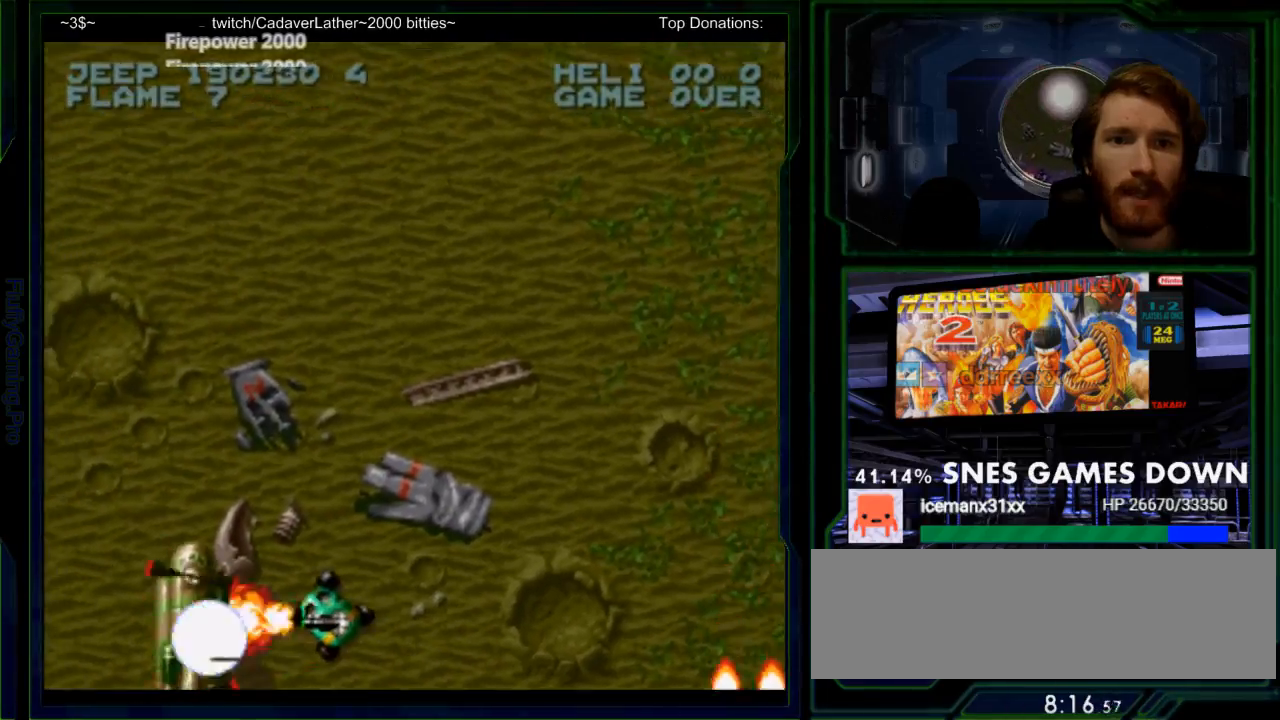
{"buttons": ["Y"], "events": [[200, "DPAD_UP", "down"], [283, "DPAD_UP", "up"], [417, "DPAD_UP", "down"], [433, "DPAD_UP", "up"]]}
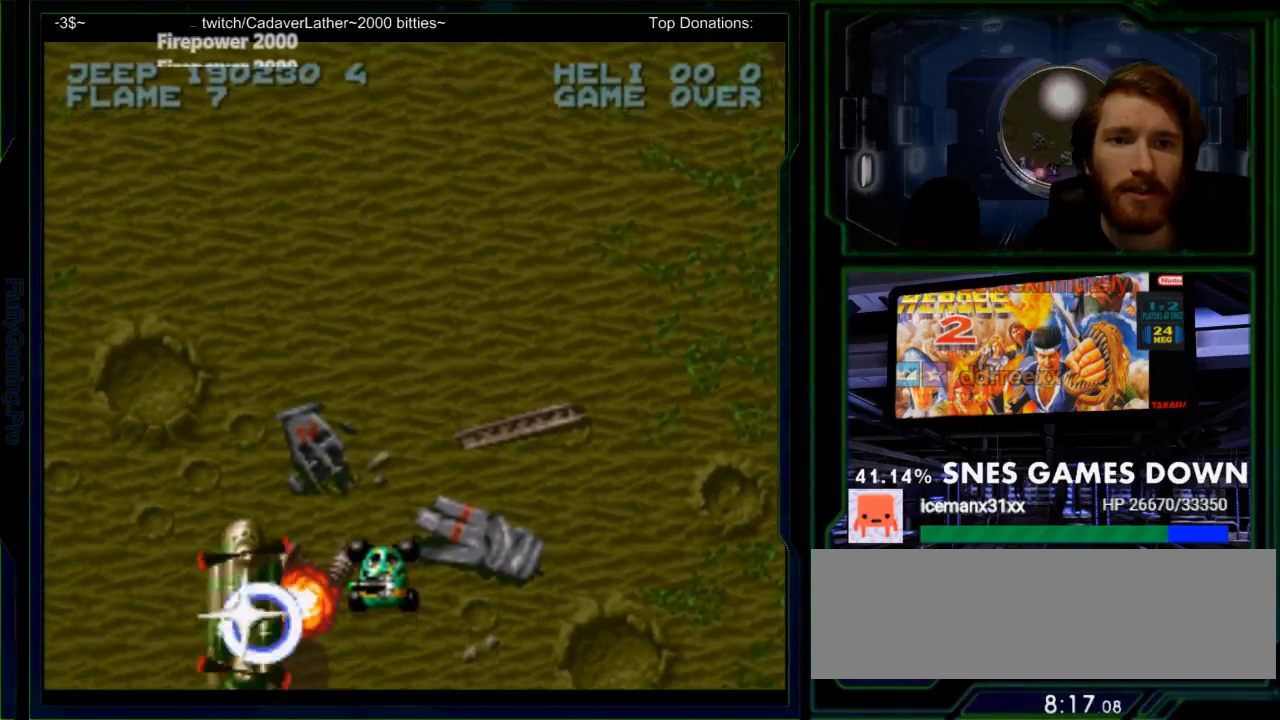
{"buttons": ["Y"], "events": [[117, "DPAD_UP", "down"], [217, "DPAD_UP", "up"], [367, "DPAD_UP", "down"], [467, "DPAD_UP", "up"]]}
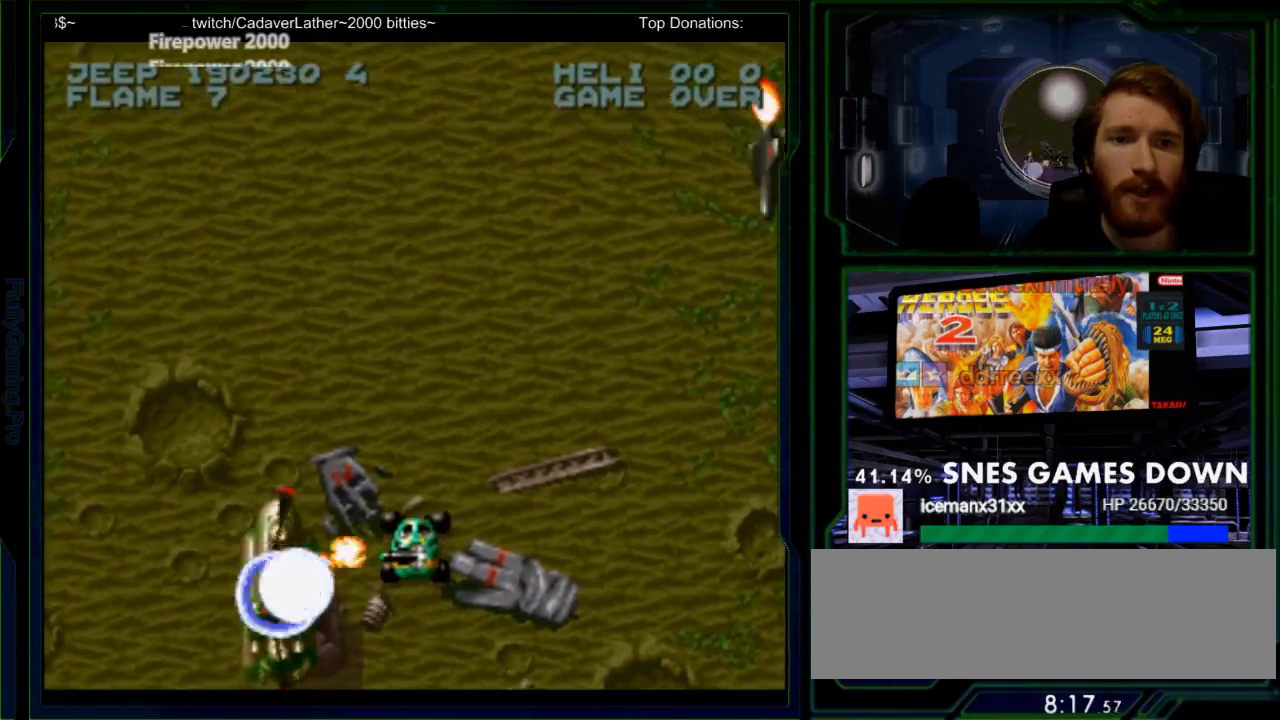
{"buttons": ["Y"], "events": [[100, "DPAD_UP", "down"], [167, "DPAD_UP", "up"], [283, "DPAD_UP", "down"], [350, "DPAD_UP", "up"]]}
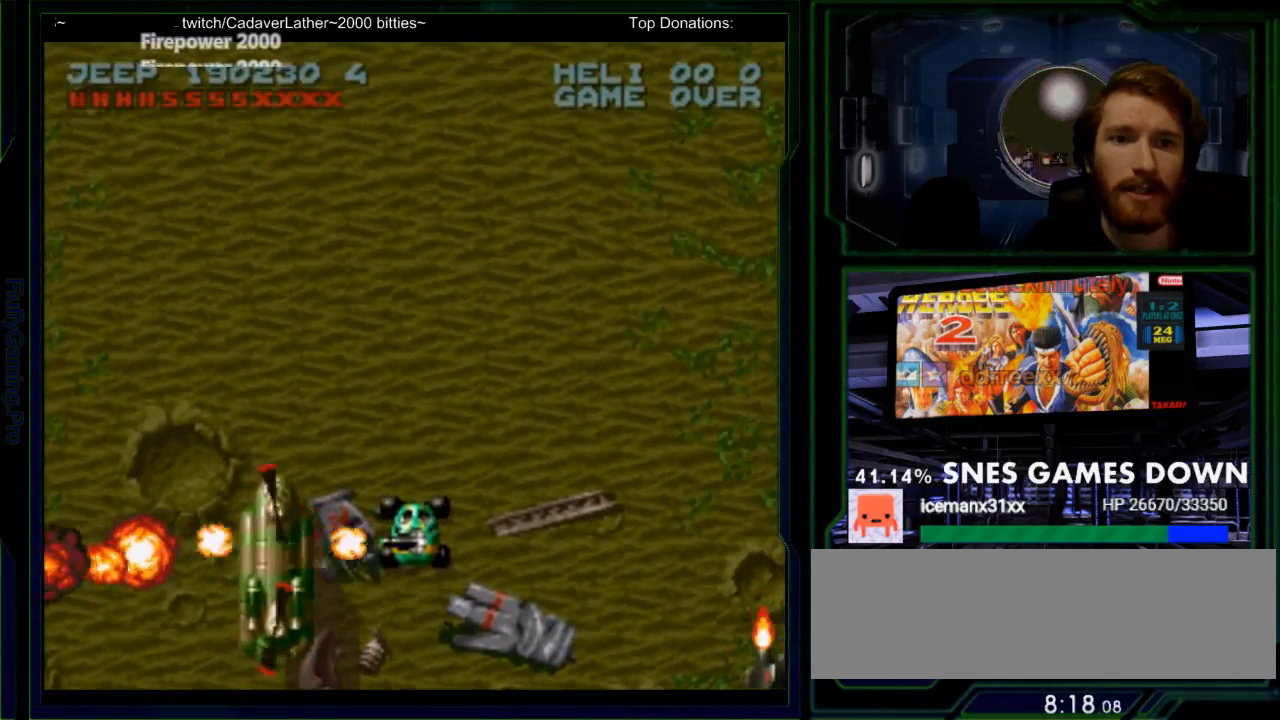
{"buttons": ["Y"], "events": [[150, "DPAD_UP", "down"], [233, "DPAD_UP", "up"]]}
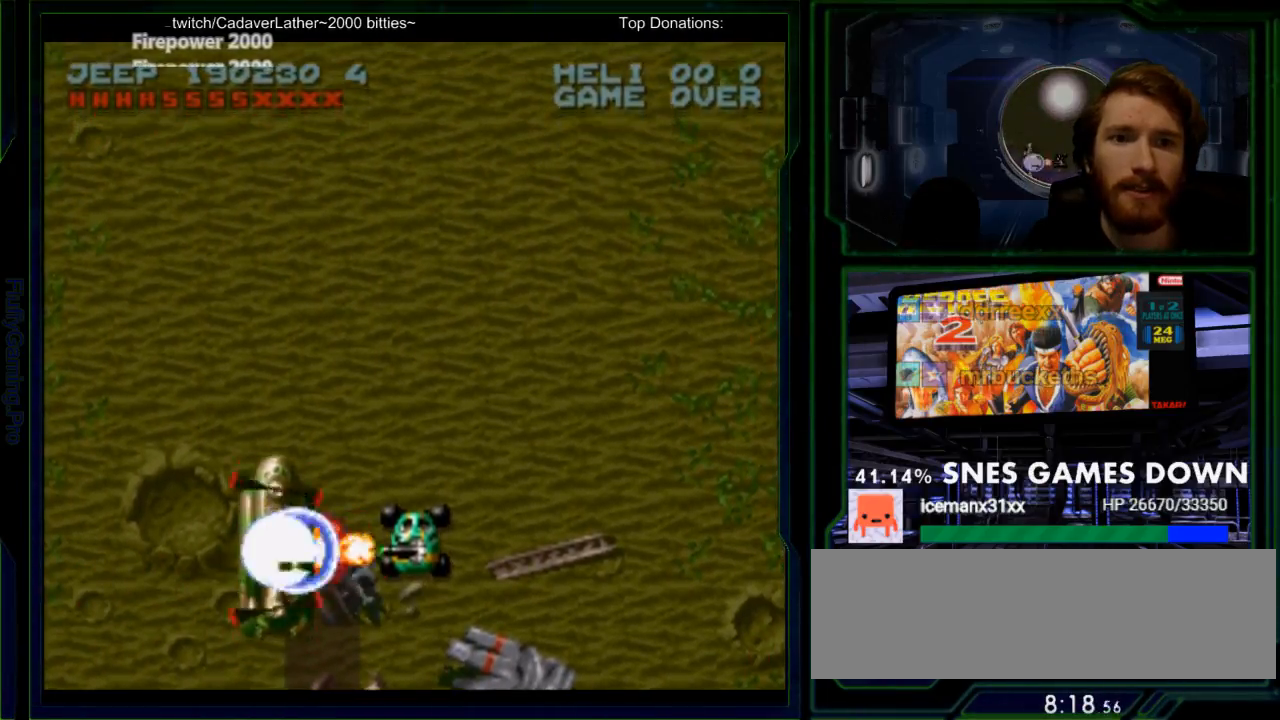
{"buttons": ["Y"], "events": [[117, "DPAD_UP", "down"], [183, "DPAD_UP", "up"], [317, "DPAD_UP", "down"], [417, "DPAD_UP", "up"]]}
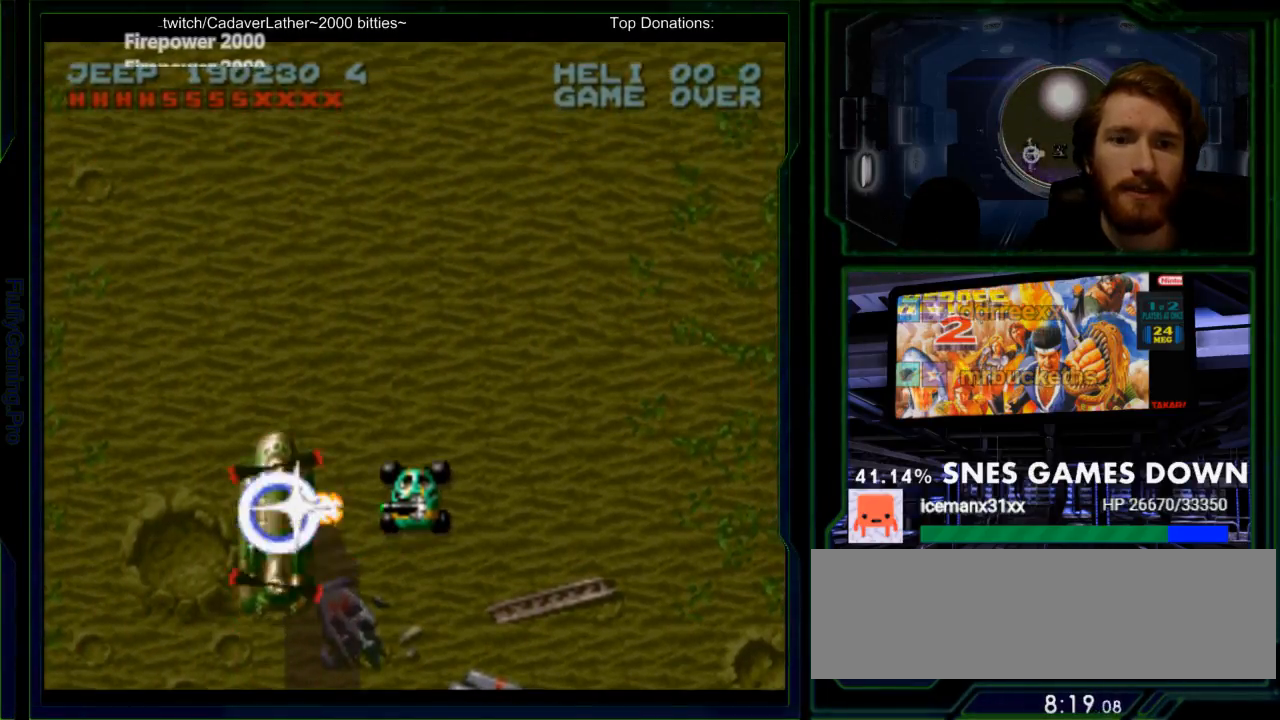
{"buttons": ["Y"], "events": [[167, "DPAD_UP", "down"], [233, "DPAD_UP", "up"], [400, "DPAD_UP", "down"], [467, "DPAD_UP", "up"]]}
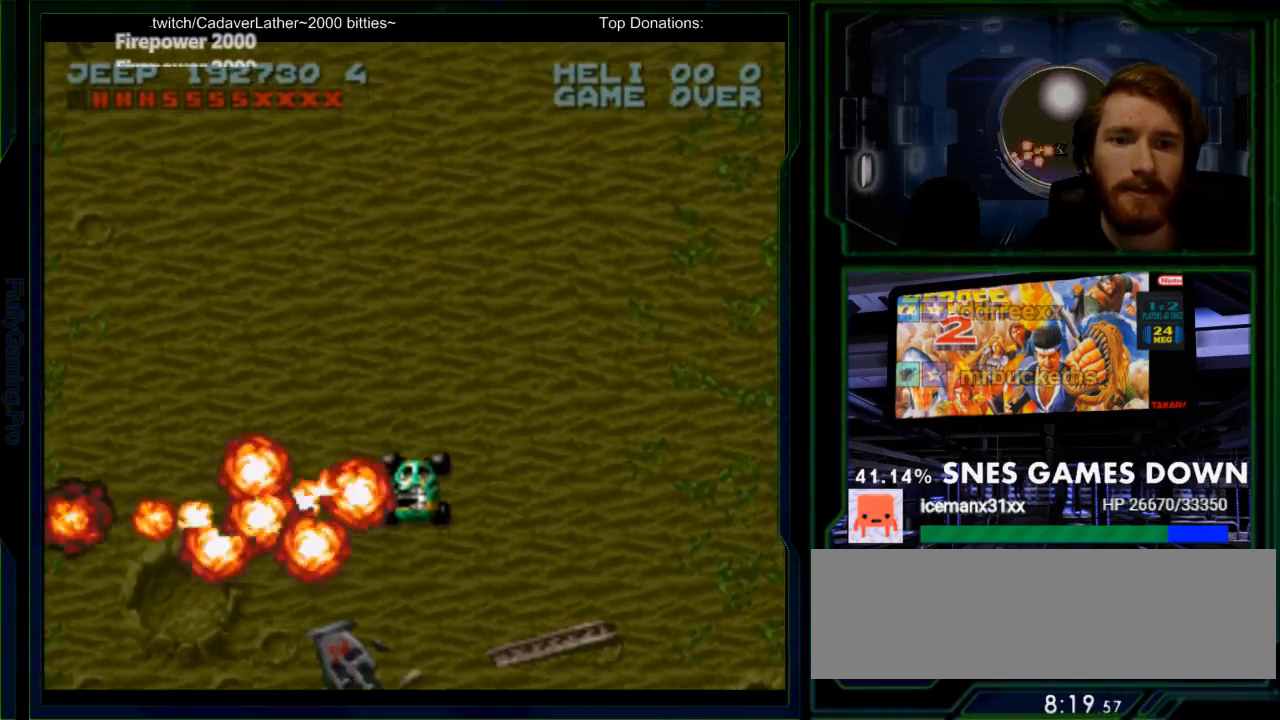
{"buttons": ["Y", "DPAD_UP"], "events": [[217, "DPAD_UP", "down"], [317, "DPAD_UP", "up"], [417, "DPAD_UP", "down"]]}
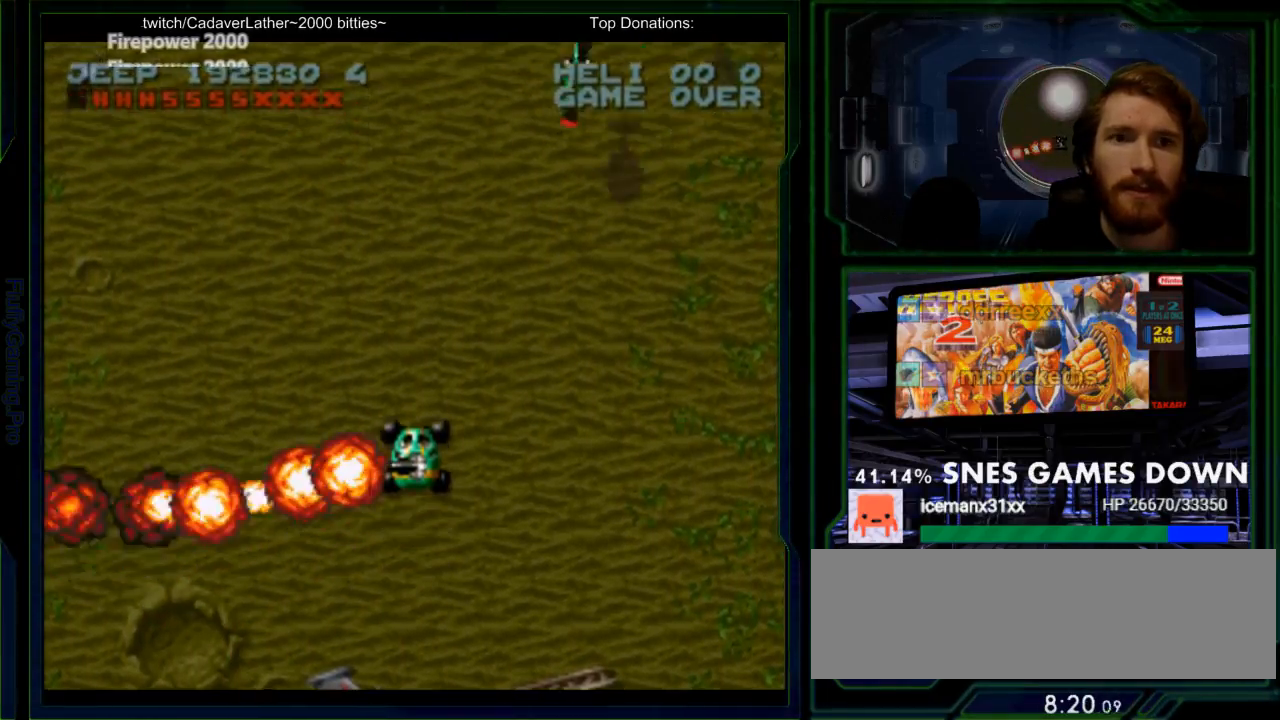
{"buttons": ["Y", "DPAD_DOWN", "DPAD_RIGHT"], "events": [[133, "DPAD_UP", "up"], [267, "DPAD_UP", "down"], [267, "Y", "up"], [367, "Y", "down"], [383, "DPAD_UP", "up"], [450, "DPAD_DOWN", "down"], [483, "DPAD_RIGHT", "down"]]}
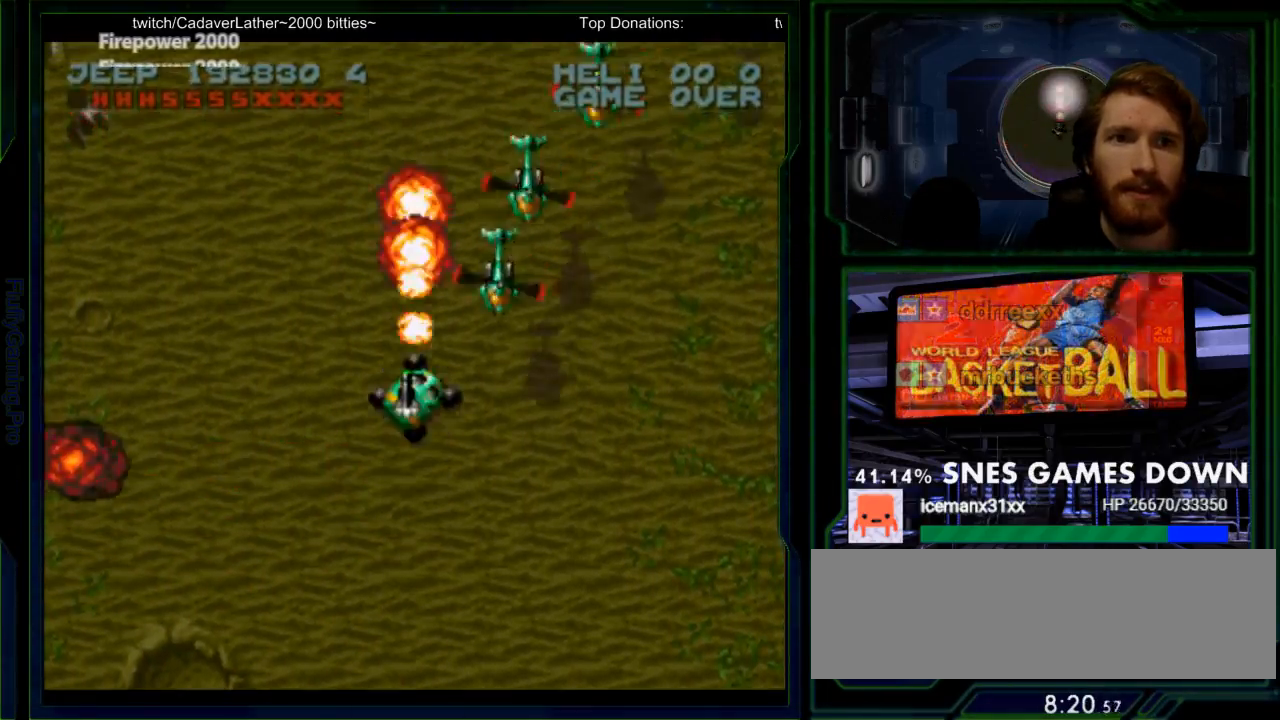
{"buttons": ["Y", "DPAD_UP", "DPAD_RIGHT"], "events": [[417, "DPAD_DOWN", "up"], [500, "DPAD_UP", "down"]]}
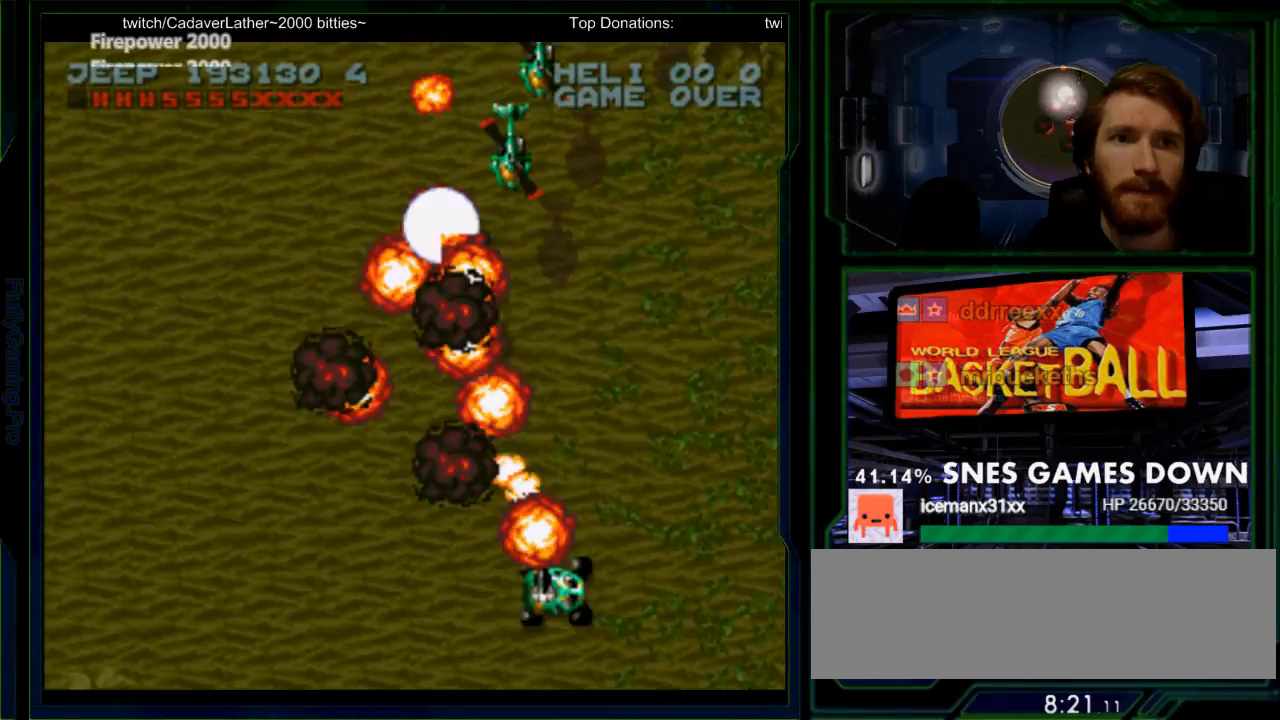
{"buttons": ["Y", "DPAD_RIGHT"], "events": [[50, "DPAD_RIGHT", "up"], [267, "DPAD_RIGHT", "down"], [267, "DPAD_UP", "up"]]}
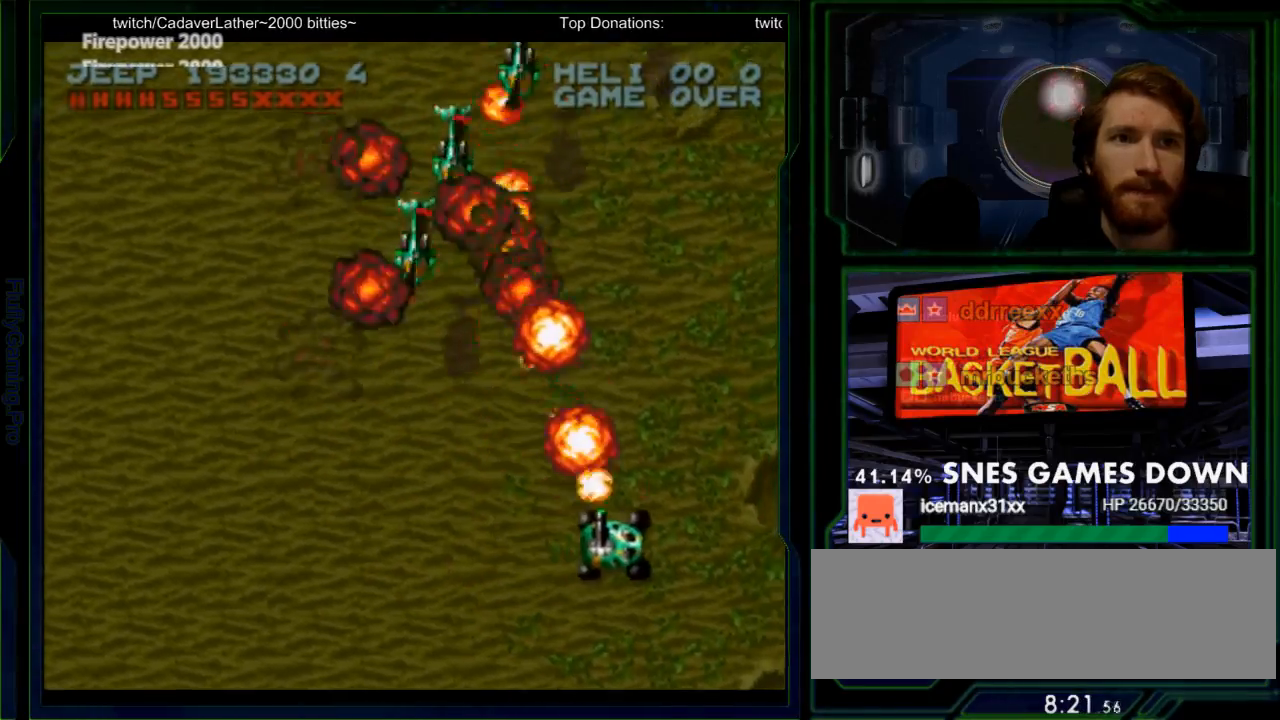
{"buttons": ["Y", "DPAD_RIGHT"], "events": [[83, "DPAD_RIGHT", "up"], [83, "DPAD_UP", "down"], [83, "Y", "up"], [117, "DPAD_LEFT", "down"], [267, "DPAD_LEFT", "up"], [267, "DPAD_UP", "up"], [300, "Y", "down"], [467, "DPAD_RIGHT", "down"]]}
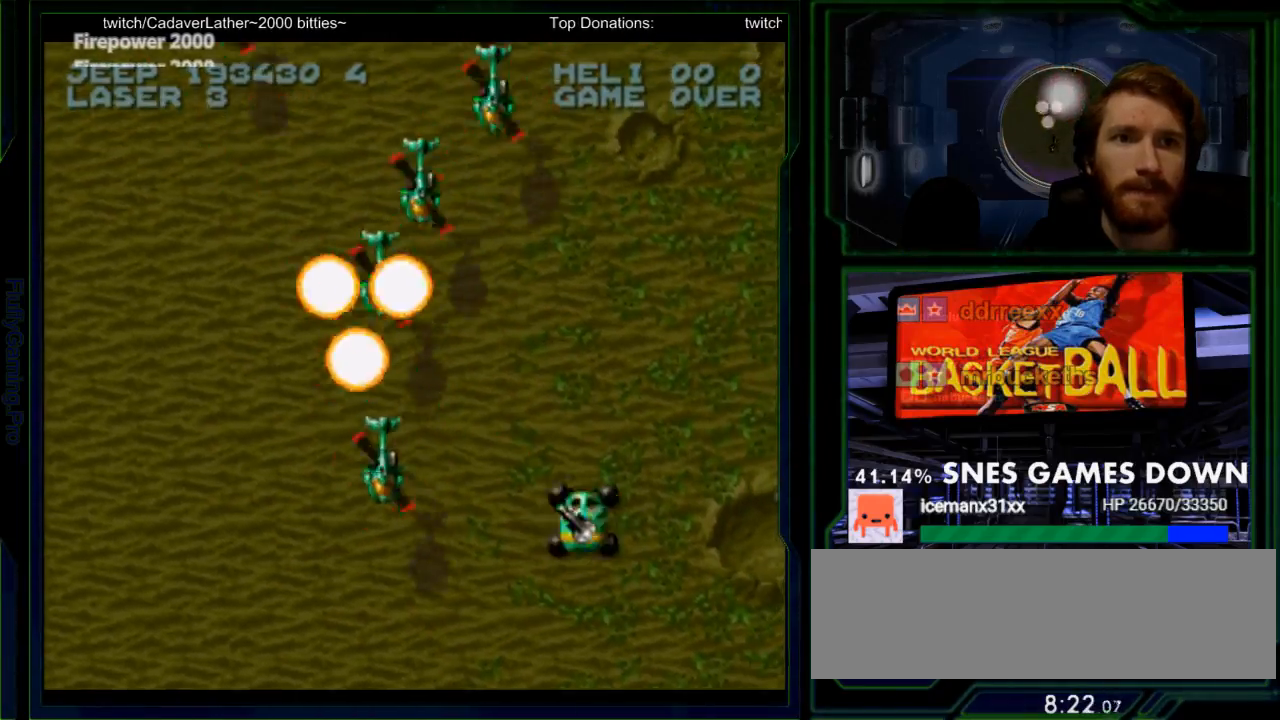
{"buttons": ["Y"], "events": [[17, "DPAD_UP", "down"], [133, "DPAD_UP", "up"], [217, "DPAD_RIGHT", "up"], [217, "DPAD_UP", "down"], [350, "DPAD_UP", "up"]]}